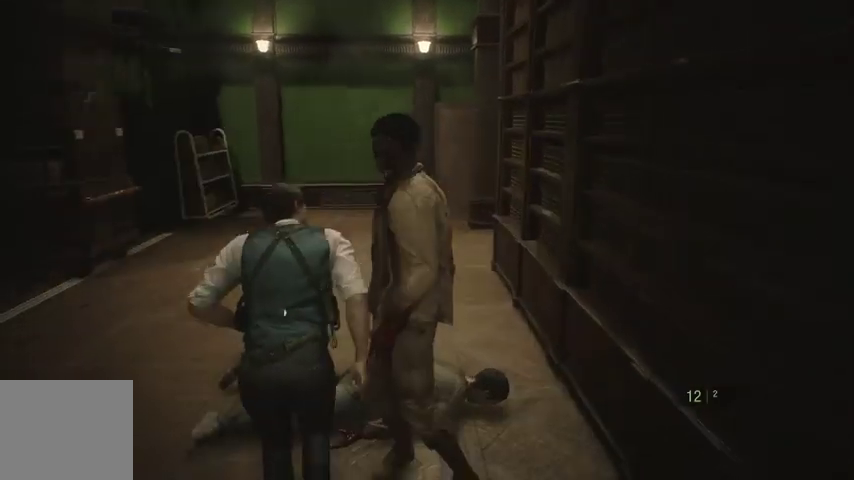
Gameplay with a controller (PlayStation layout); each line is a JSON object with the inputs held at the frame after it (dt_ms = milliseconds from this image to that frame). "events" lists button and stick changes between this image and that frame as [ms after this image, input, new state], when the widget could be followed in between.
{"dt_ms": 500, "buttons": [], "left_stick": "up", "right_stick": "right"}
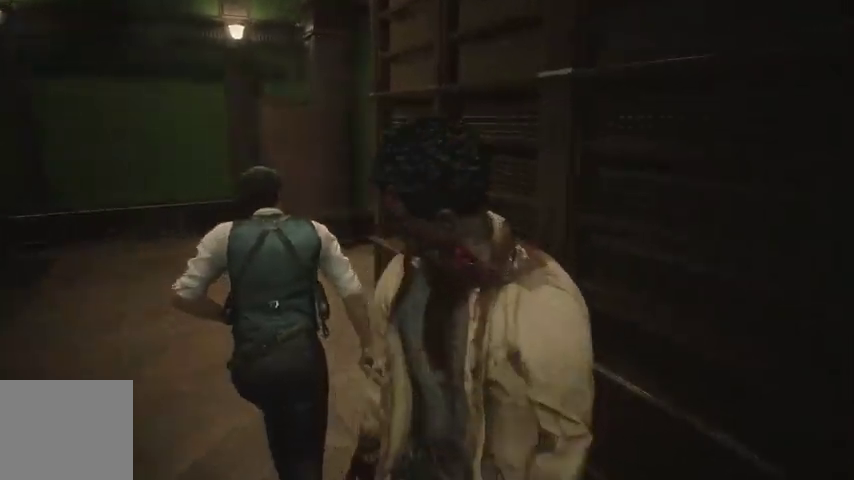
{"dt_ms": 500, "buttons": [], "left_stick": "up", "right_stick": "right", "events": []}
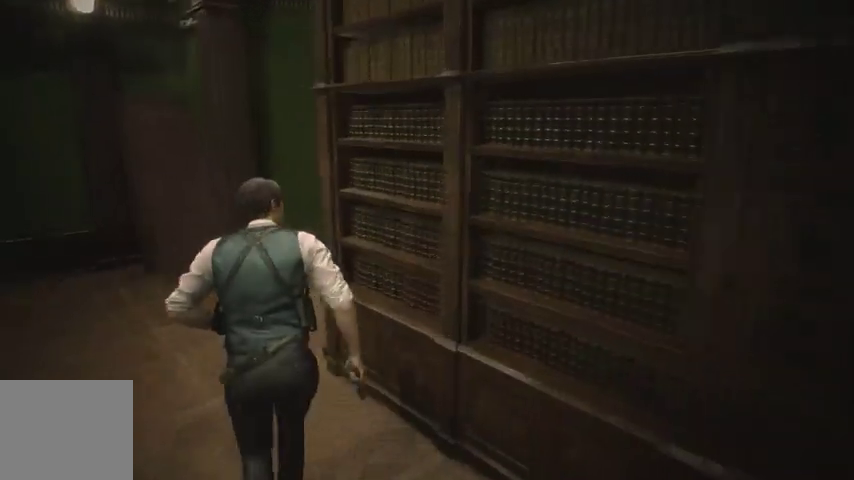
{"dt_ms": 500, "buttons": [], "left_stick": "up", "right_stick": "center", "events": [[500, "right_stick", "center"]]}
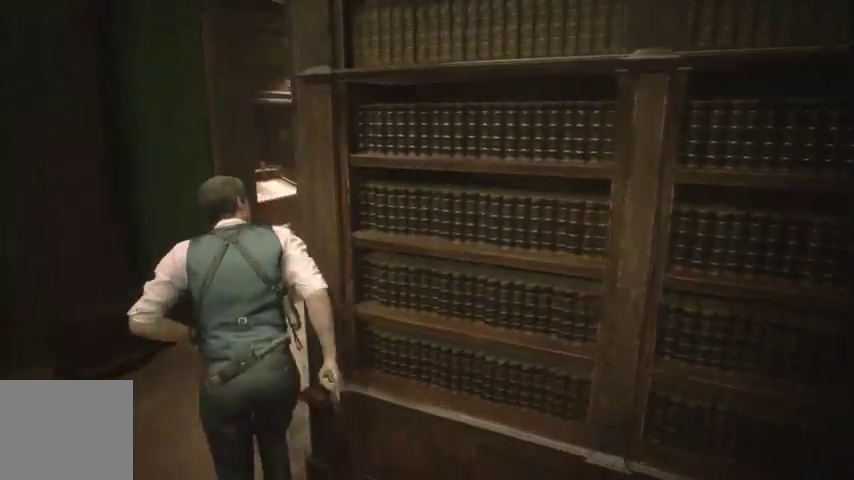
{"dt_ms": 500, "buttons": [], "left_stick": "up", "right_stick": "center", "events": [[333, "SQUARE", "down"], [433, "SQUARE", "up"]]}
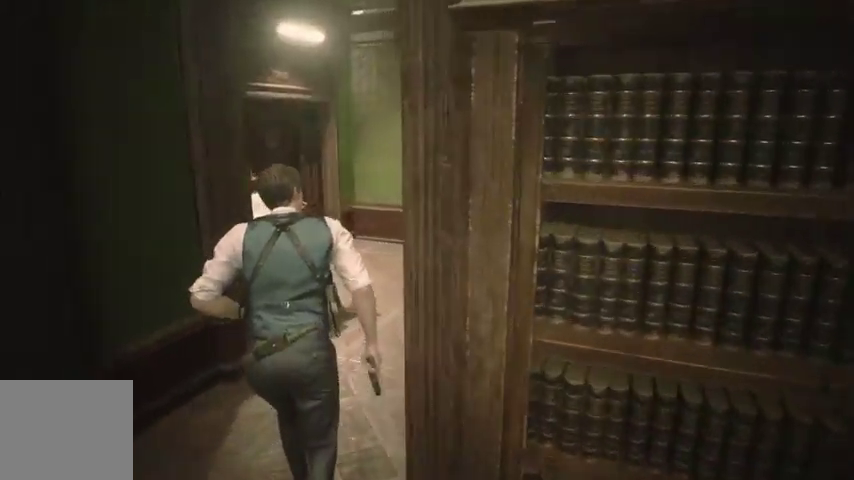
{"dt_ms": 500, "buttons": [], "left_stick": "up", "right_stick": "left", "events": [[233, "right_stick", "left"]]}
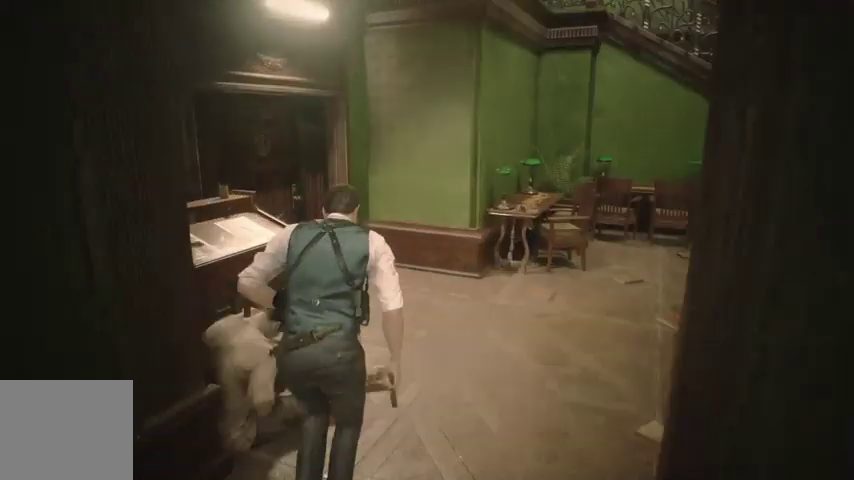
{"dt_ms": 500, "buttons": [], "left_stick": "up", "right_stick": "left", "events": []}
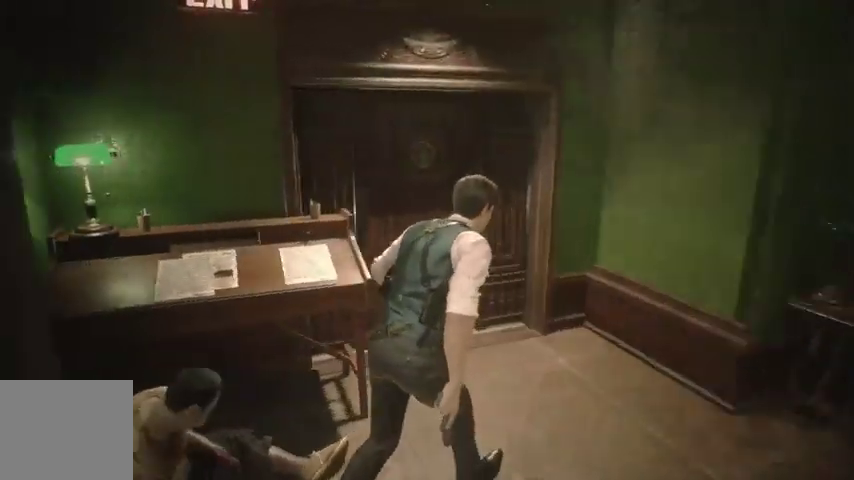
{"dt_ms": 500, "buttons": ["CROSS"], "left_stick": "up", "right_stick": "center", "events": [[167, "right_stick", "center"], [333, "CROSS", "down"], [400, "CROSS", "up"], [467, "CROSS", "down"]]}
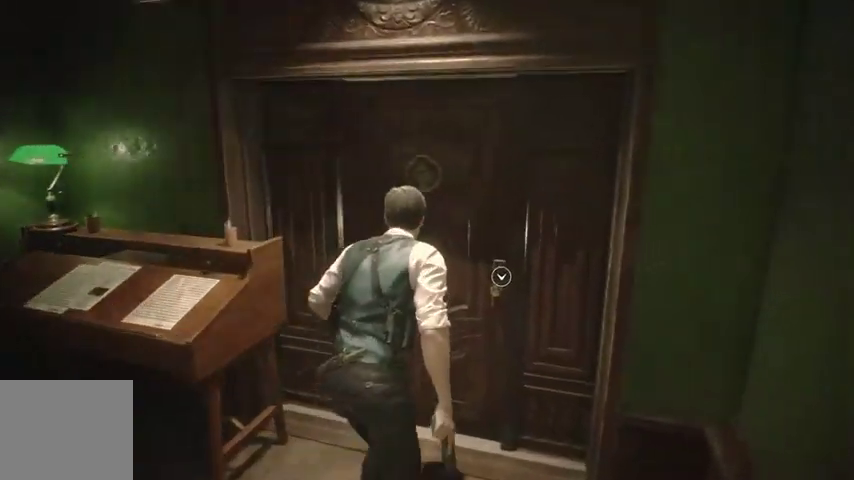
{"dt_ms": 500, "buttons": [], "left_stick": "up", "right_stick": "left", "events": [[33, "CROSS", "up"], [100, "CROSS", "down"], [167, "CROSS", "up"], [333, "right_stick", "left"]]}
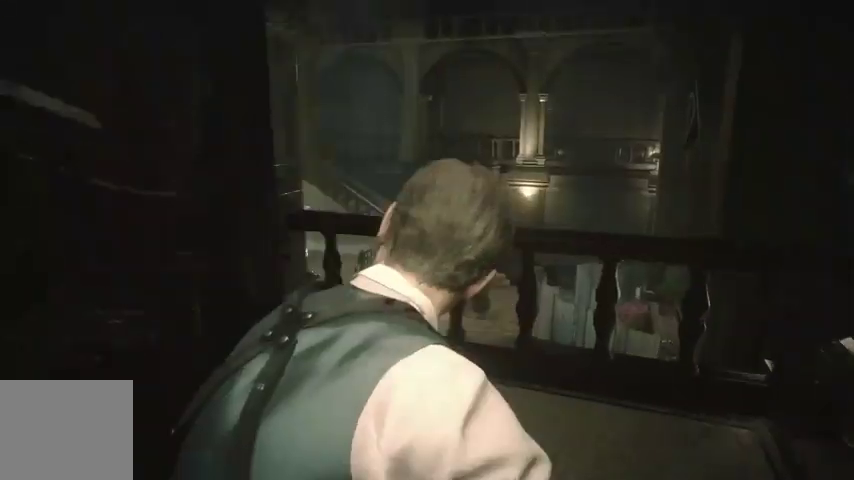
{"dt_ms": 500, "buttons": [], "left_stick": "up", "right_stick": "center", "events": [[367, "right_stick", "center"]]}
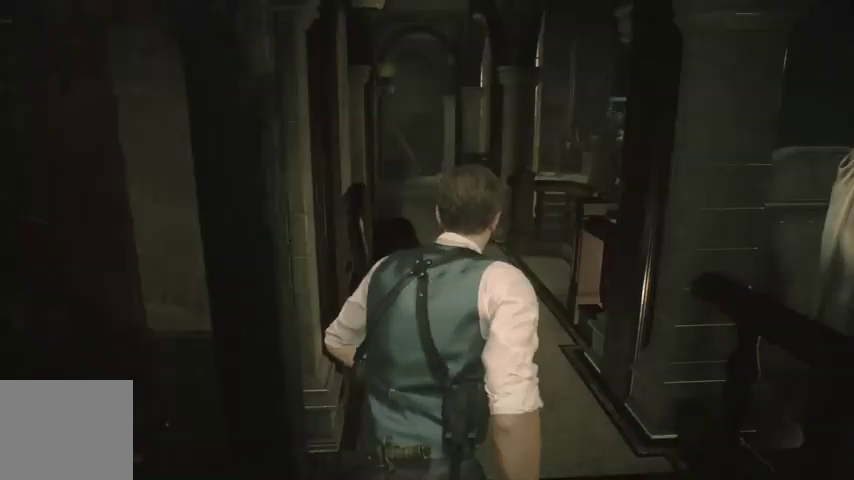
{"dt_ms": 500, "buttons": [], "left_stick": "up", "right_stick": "center", "events": [[233, "right_stick", "left"], [367, "right_stick", "center"]]}
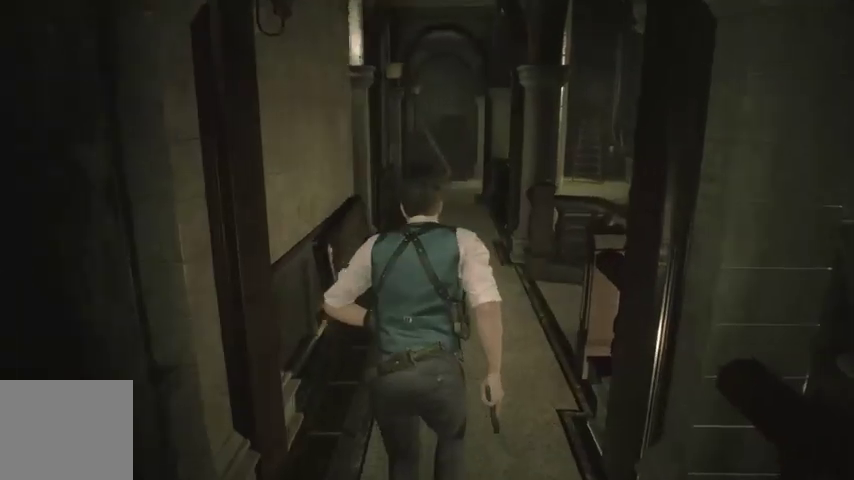
{"dt_ms": 500, "buttons": [], "left_stick": "up", "right_stick": "center", "events": []}
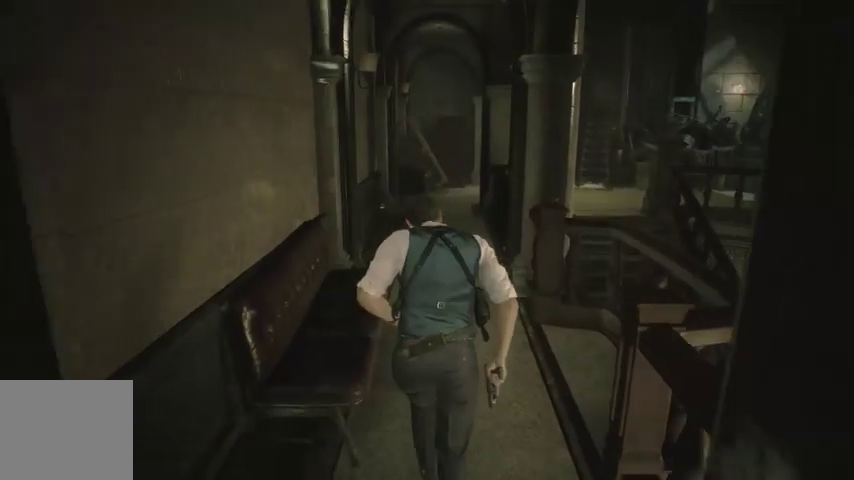
{"dt_ms": 500, "buttons": [], "left_stick": "up", "right_stick": "center", "events": []}
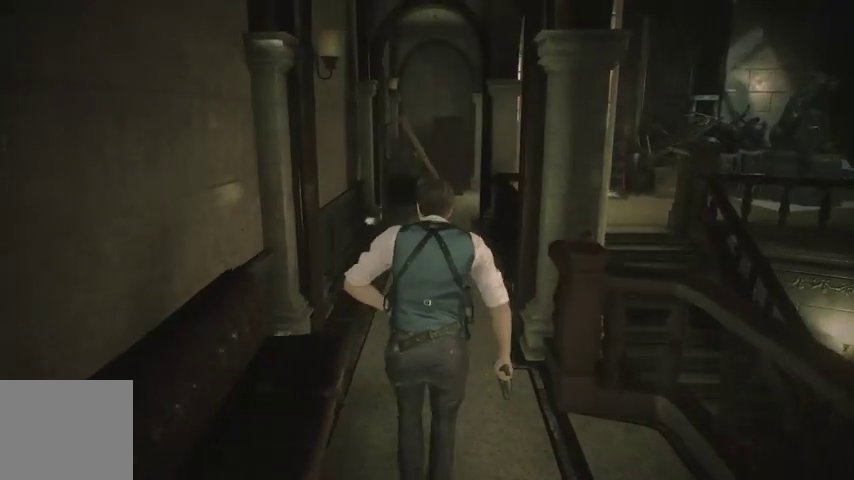
{"dt_ms": 1000, "buttons": [], "left_stick": "up", "right_stick": "center"}
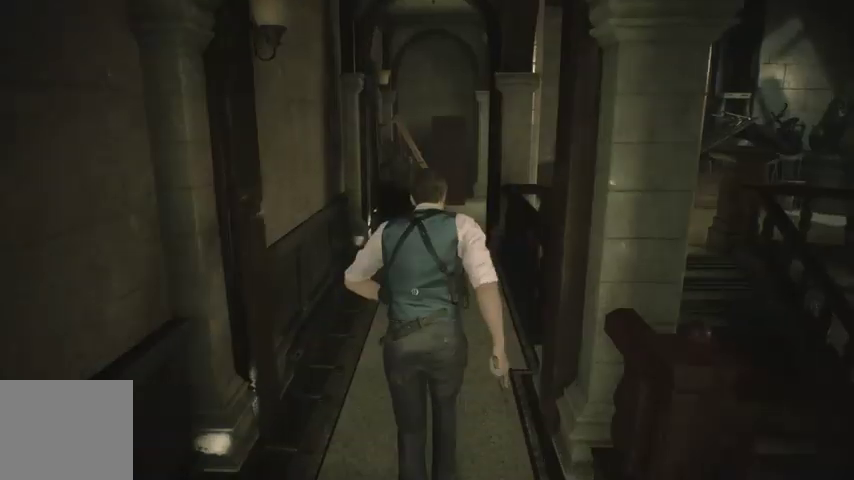
{"dt_ms": 500, "buttons": [], "left_stick": "up", "right_stick": "down-right", "events": [[67, "right_stick", "down-right"]]}
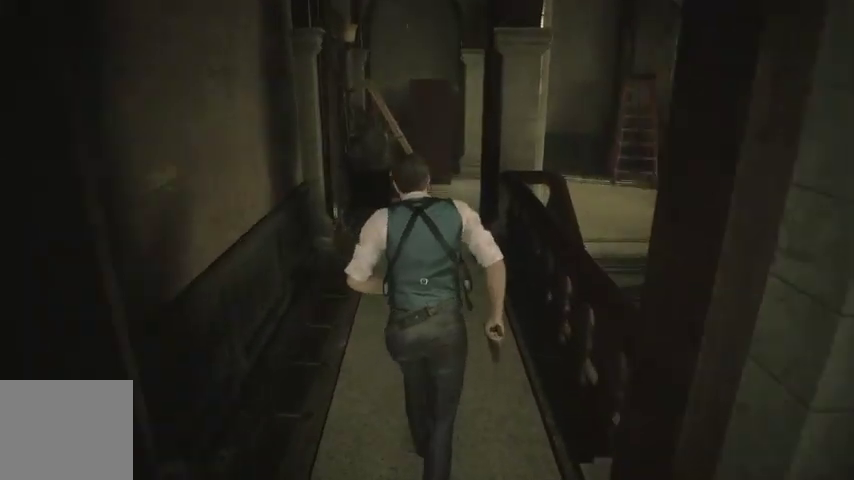
{"dt_ms": 500, "buttons": [], "left_stick": "up", "right_stick": "down-right", "events": [[33, "right_stick", "center"], [500, "right_stick", "down-right"]]}
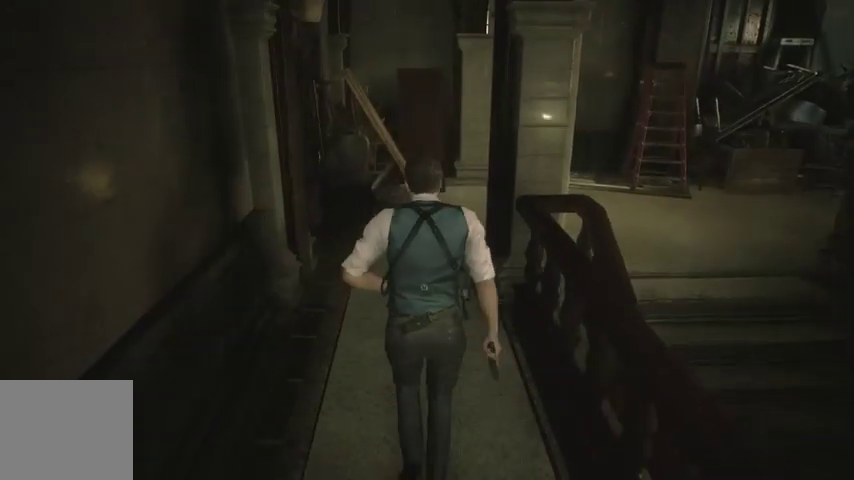
{"dt_ms": 500, "buttons": [], "left_stick": "up", "right_stick": "right", "events": [[133, "right_stick", "right"]]}
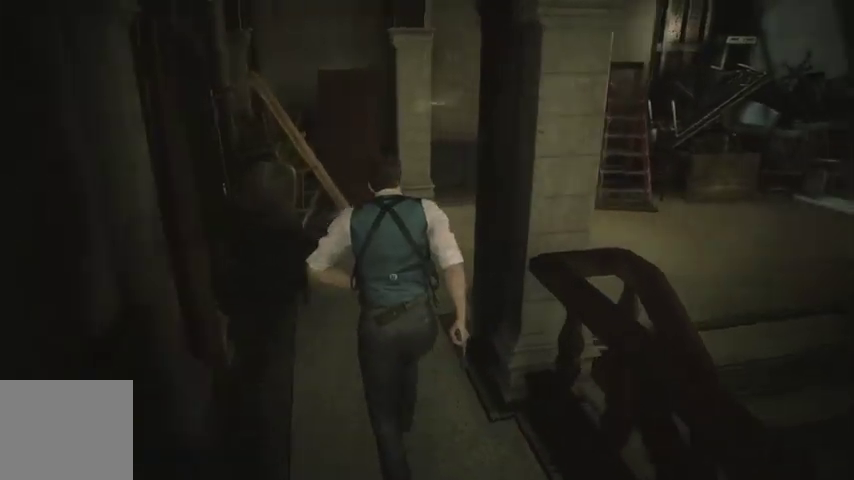
{"dt_ms": 500, "buttons": [], "left_stick": "up", "right_stick": "right", "events": []}
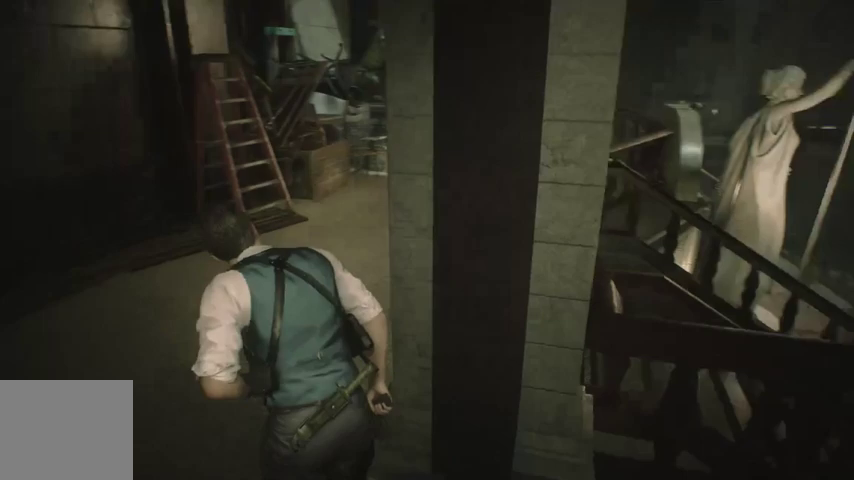
{"dt_ms": 500, "buttons": [], "left_stick": "up", "right_stick": "right", "events": []}
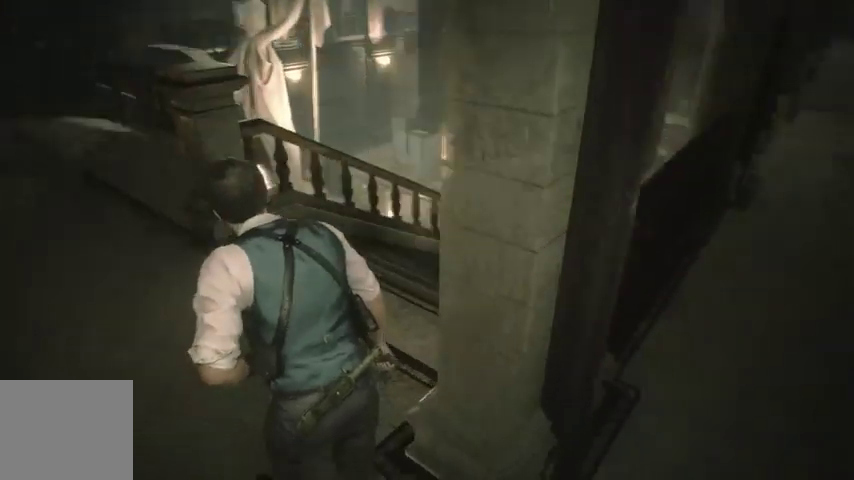
{"dt_ms": 500, "buttons": [], "left_stick": "up", "right_stick": "up", "events": [[233, "right_stick", "center"], [433, "right_stick", "up"]]}
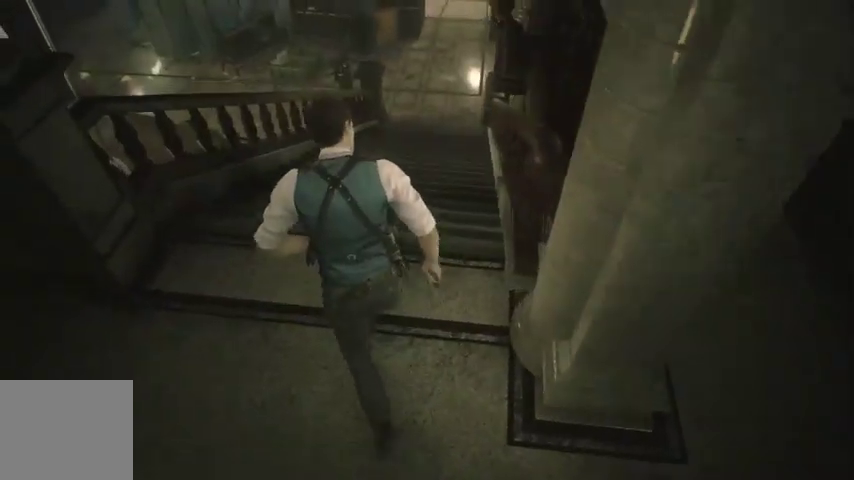
{"dt_ms": 500, "buttons": [], "left_stick": "up", "right_stick": "center", "events": [[33, "right_stick", "center"]]}
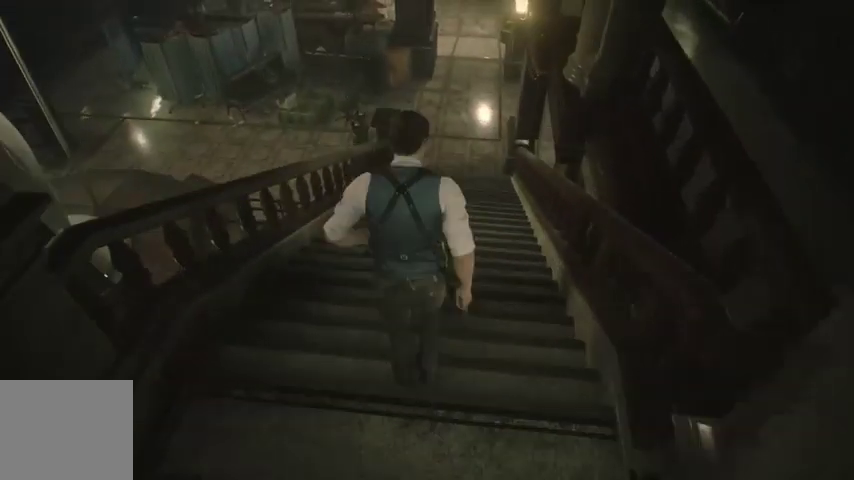
{"dt_ms": 500, "buttons": [], "left_stick": "up", "right_stick": "center", "events": [[100, "L2", "down"], [133, "L2", "up"]]}
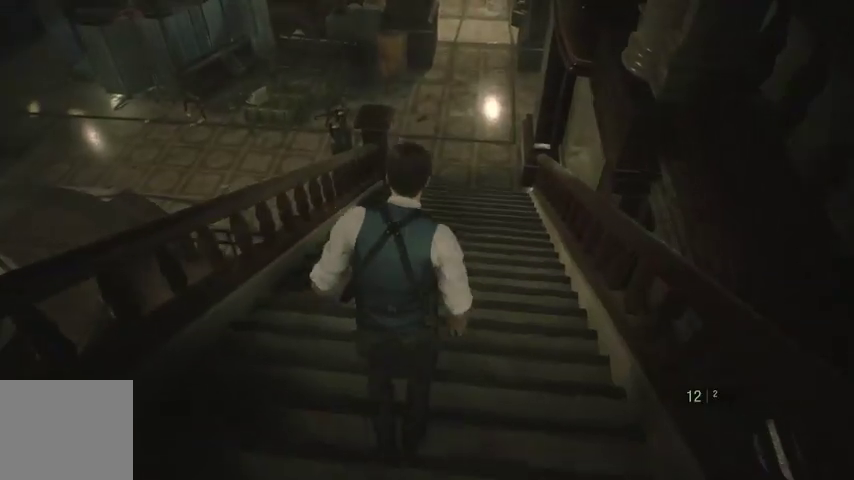
{"dt_ms": 500, "buttons": [], "left_stick": "up", "right_stick": "center", "events": [[100, "L2", "down"], [167, "L2", "up"]]}
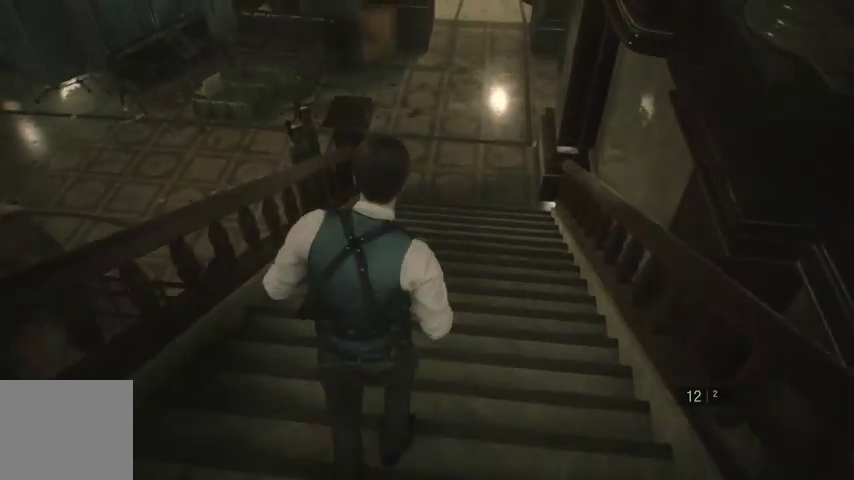
{"dt_ms": 500, "buttons": [], "left_stick": "up", "right_stick": "center", "events": []}
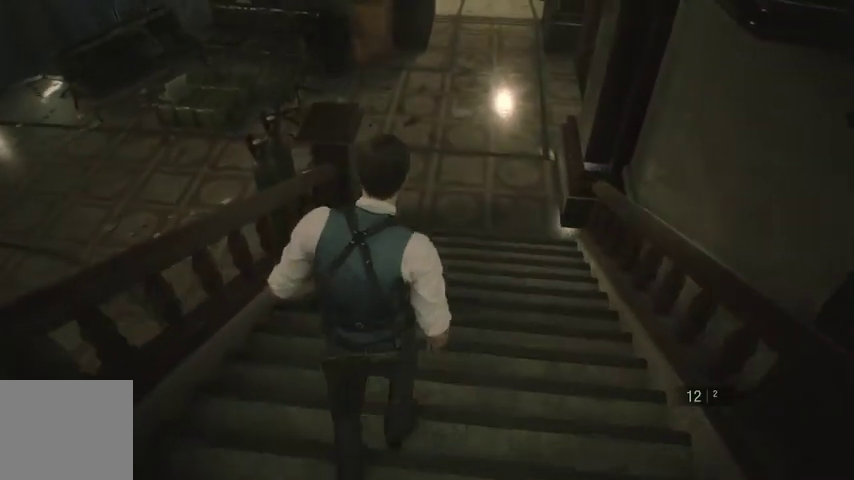
{"dt_ms": 500, "buttons": [], "left_stick": "up", "right_stick": "center", "events": [[200, "L2", "down"], [233, "L2", "up"]]}
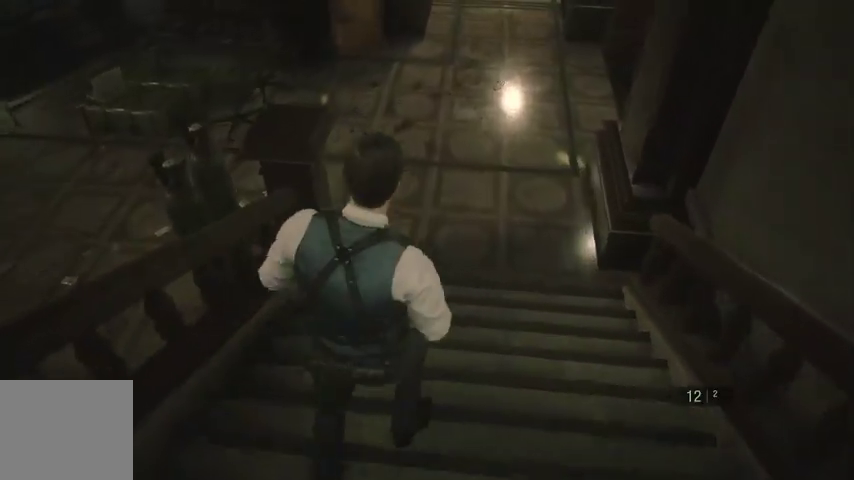
{"dt_ms": 500, "buttons": [], "left_stick": "up", "right_stick": "center", "events": []}
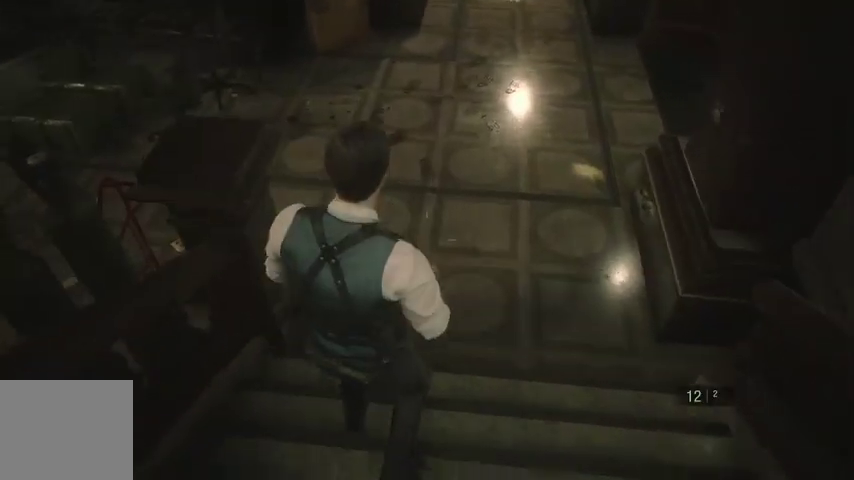
{"dt_ms": 500, "buttons": ["L2"], "left_stick": "up-left", "right_stick": "center", "events": [[500, "L2", "down"], [500, "left_stick", "up-left"]]}
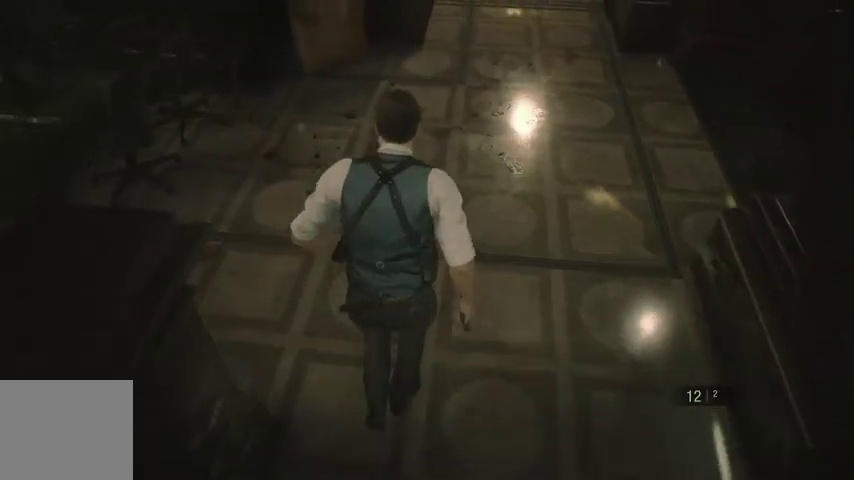
{"dt_ms": 500, "buttons": [], "left_stick": "left", "right_stick": "left", "events": [[33, "L2", "up"], [33, "left_stick", "left"], [400, "right_stick", "left"]]}
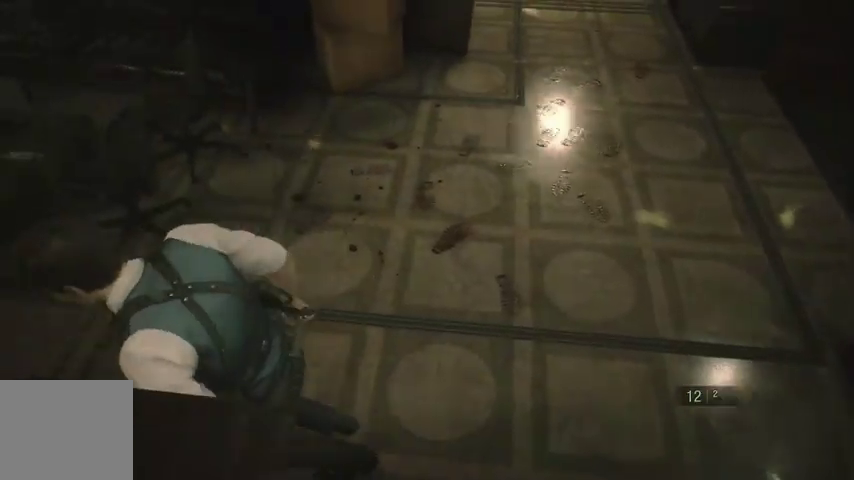
{"dt_ms": 500, "buttons": [], "left_stick": "up-left", "right_stick": "left", "events": [[367, "left_stick", "up-left"]]}
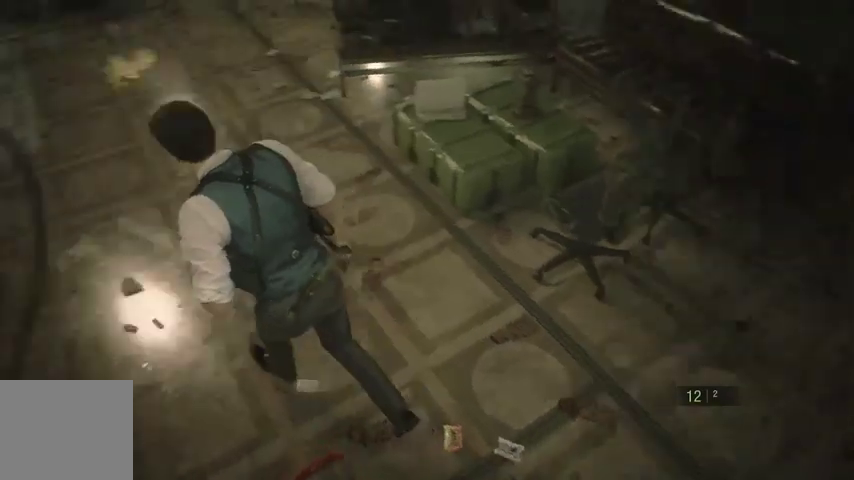
{"dt_ms": 500, "buttons": [], "left_stick": "up-left", "right_stick": "center", "events": [[300, "right_stick", "center"], [433, "CROSS", "down"], [500, "CROSS", "up"]]}
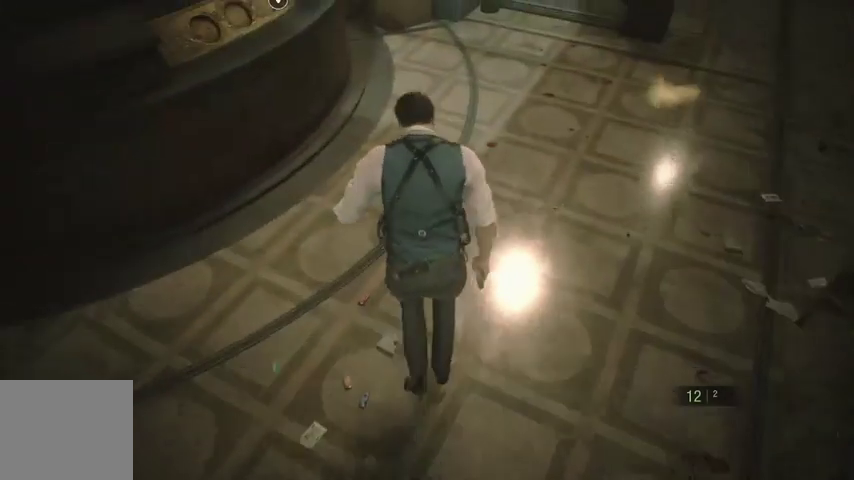
{"dt_ms": 500, "buttons": ["CROSS"], "left_stick": "center", "right_stick": "center", "events": [[67, "CROSS", "down"], [133, "CROSS", "up"], [200, "CROSS", "down"], [267, "CROSS", "up"], [333, "CROSS", "down"], [400, "CROSS", "up"], [467, "CROSS", "down"], [500, "left_stick", "center"]]}